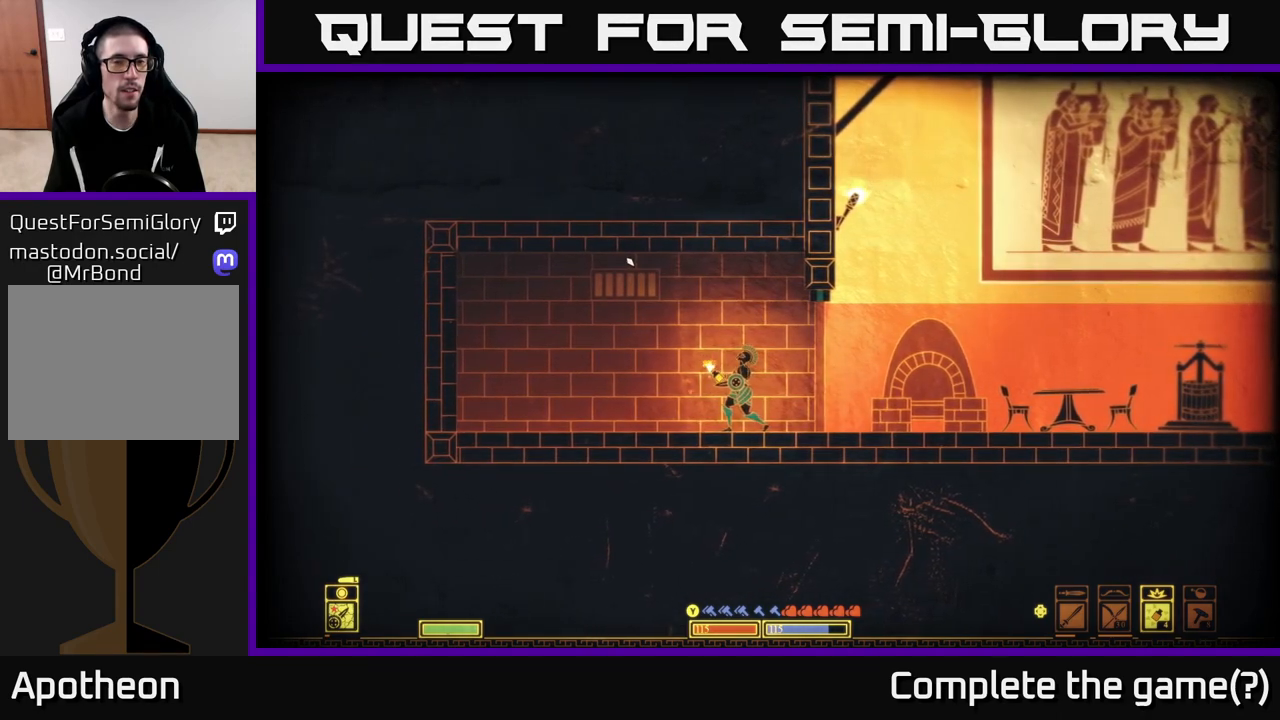
Gameplay with a controller (Xbox layout); each line is a JSON object with the inputs held at the frame after it. "events" lists button and stick changes between this image and that frame as [ms after this image, input, new state], when the widget could be followed in between.
{"buttons": [], "left_stick": "left", "right_stick": "up-left", "events": [[183, "left_stick", "left"]]}
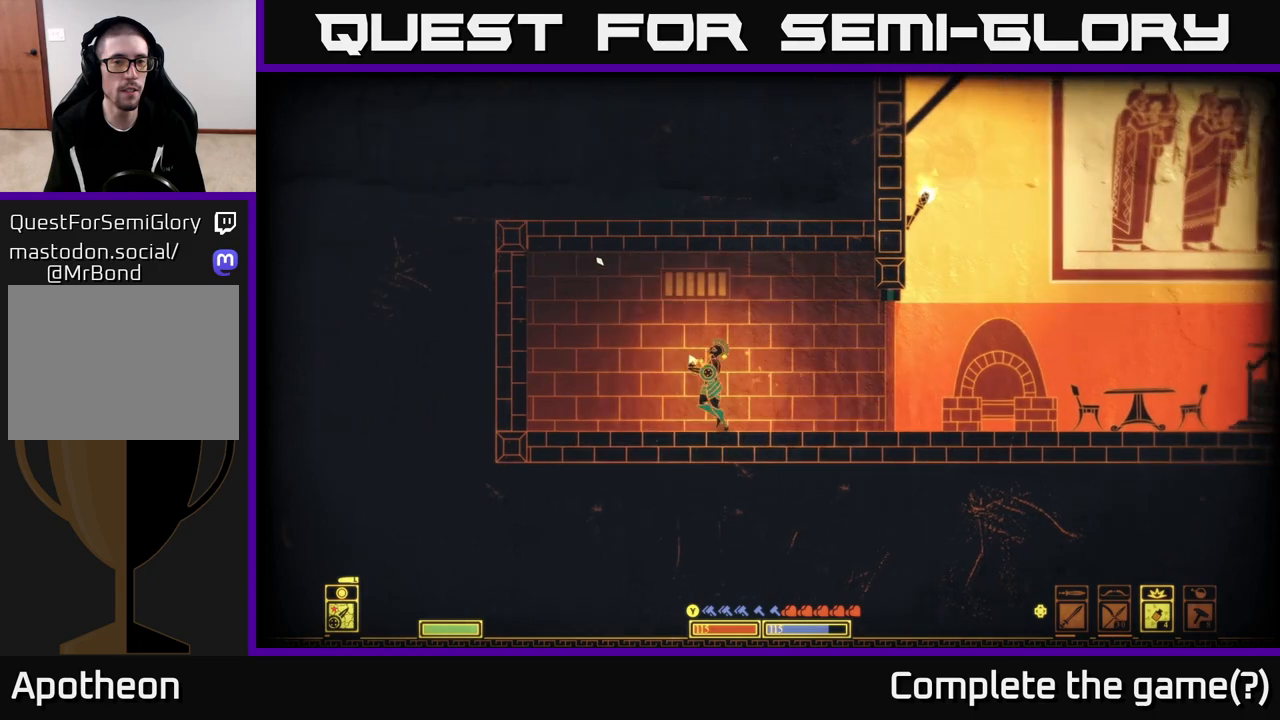
{"buttons": [], "left_stick": "center", "right_stick": "up-left", "events": [[133, "left_stick", "center"]]}
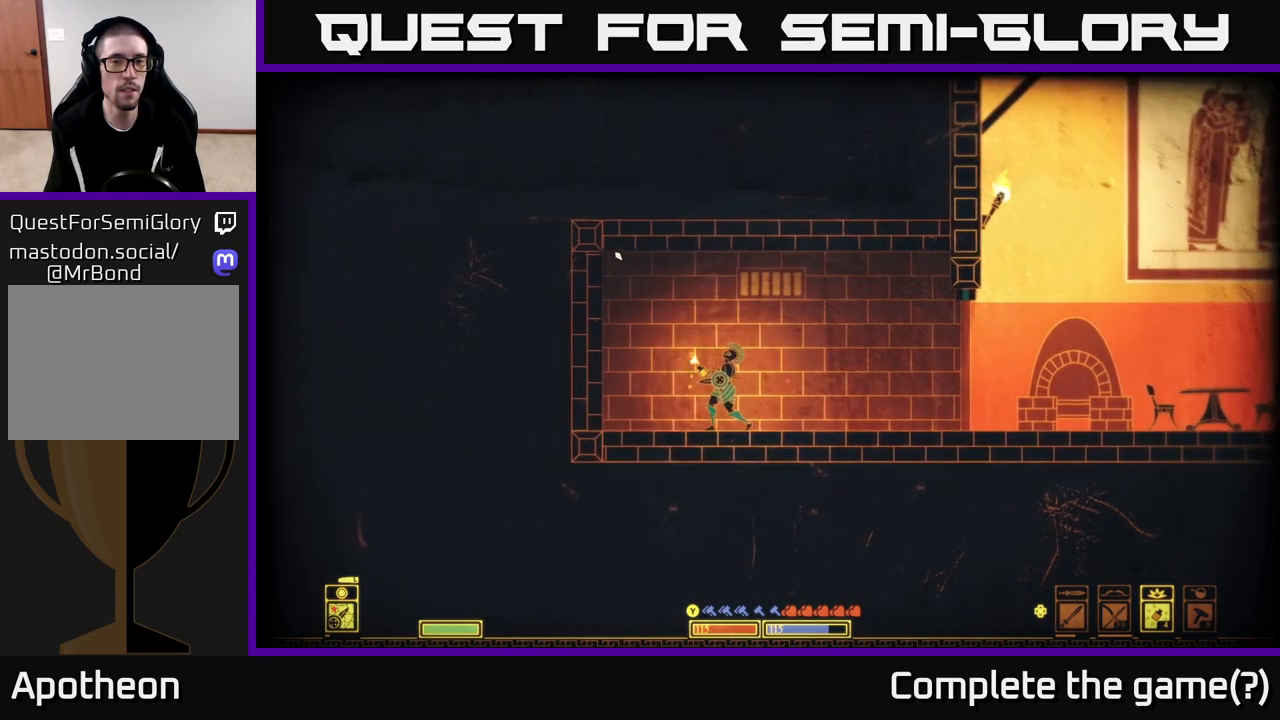
{"buttons": [], "left_stick": "center", "right_stick": "up-left", "events": []}
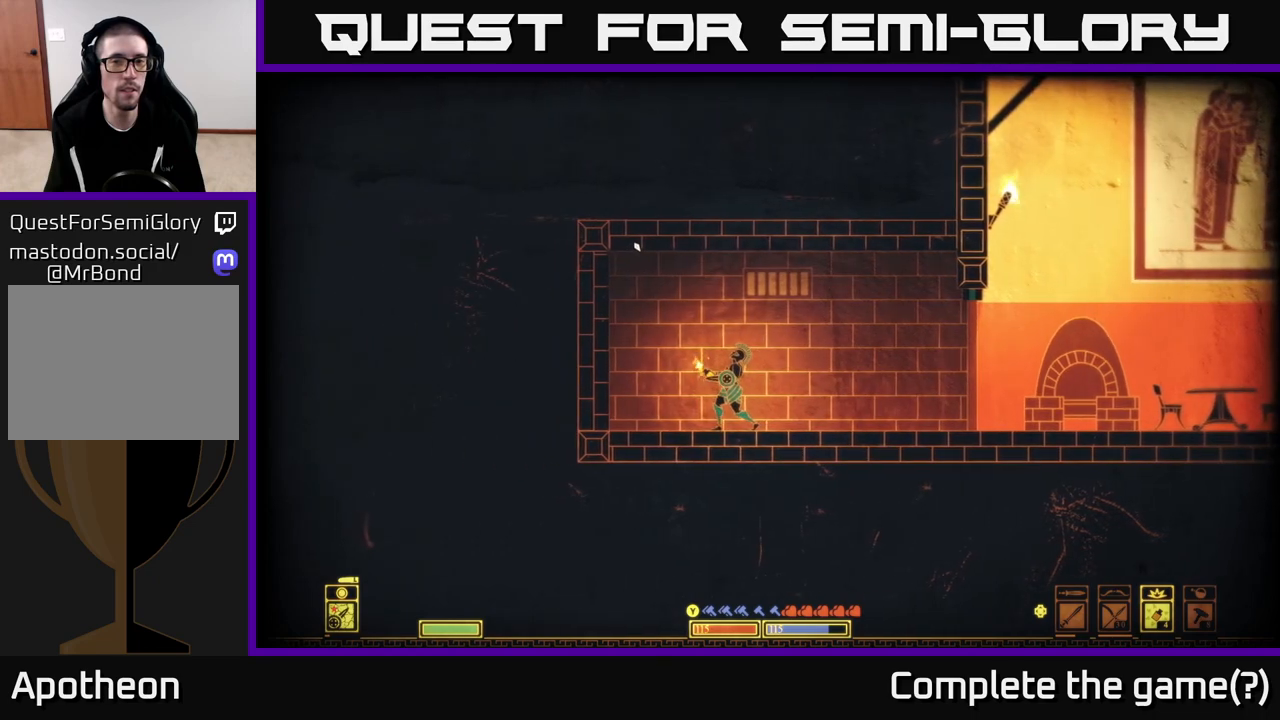
{"buttons": [], "left_stick": "center", "right_stick": "up-left", "events": []}
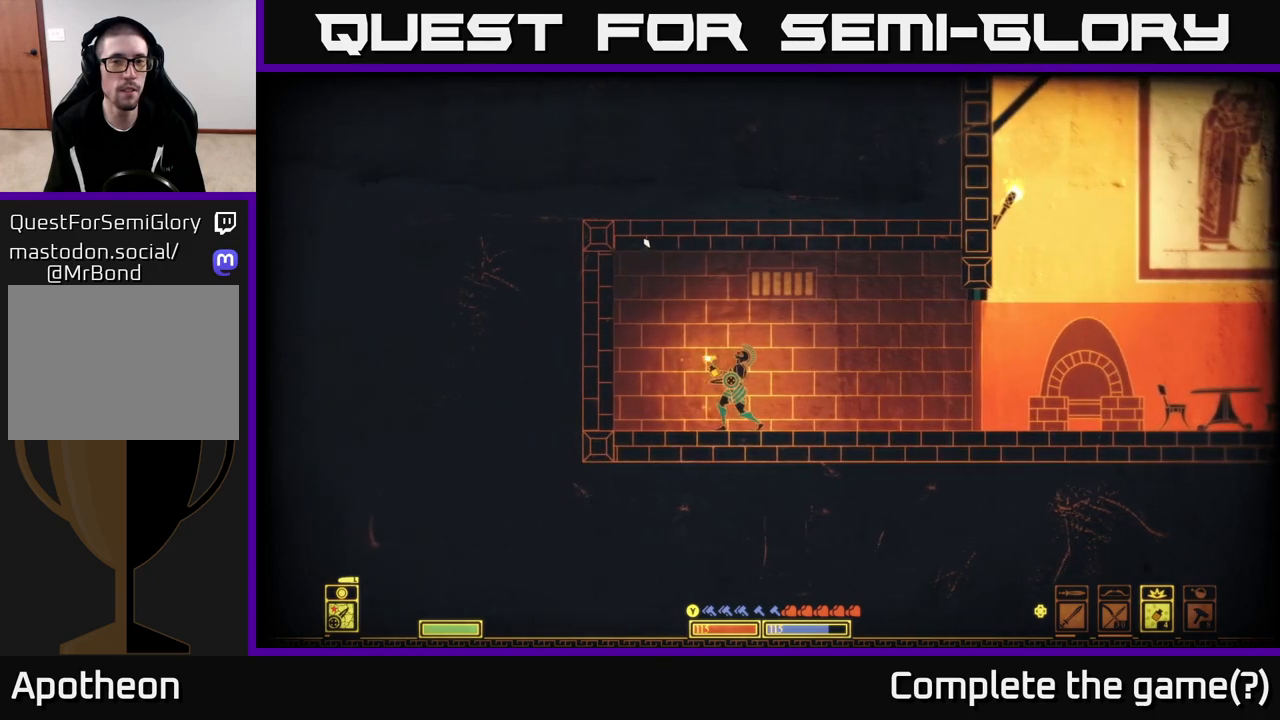
{"buttons": [], "left_stick": "center", "right_stick": "up-left", "events": []}
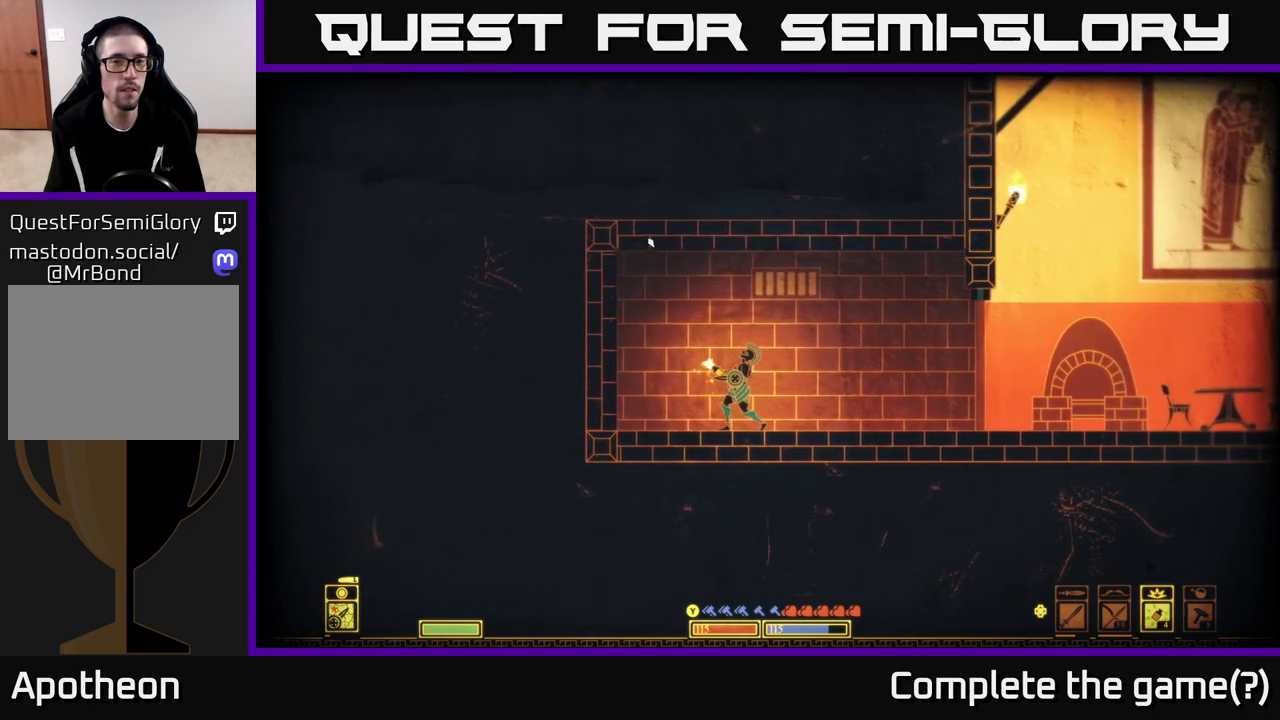
{"buttons": [], "left_stick": "center", "right_stick": "up-left", "events": []}
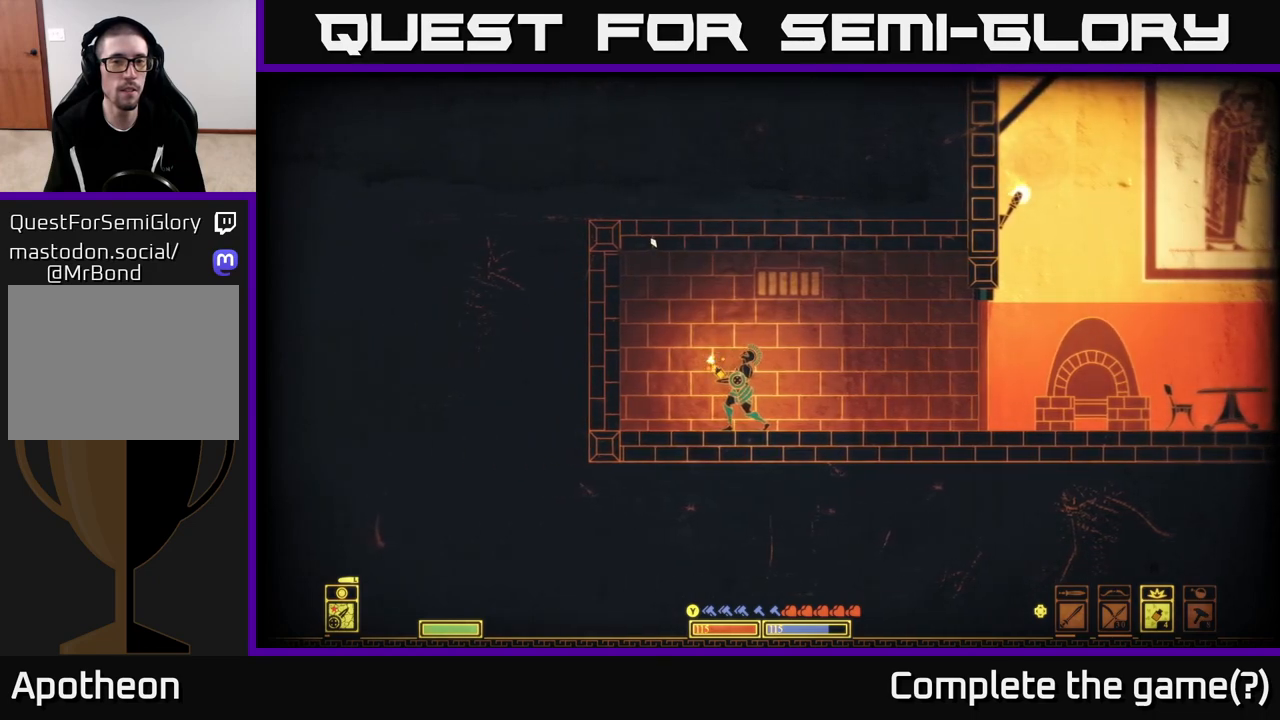
{"buttons": [], "left_stick": "center", "right_stick": "up", "events": [[417, "right_stick", "up"]]}
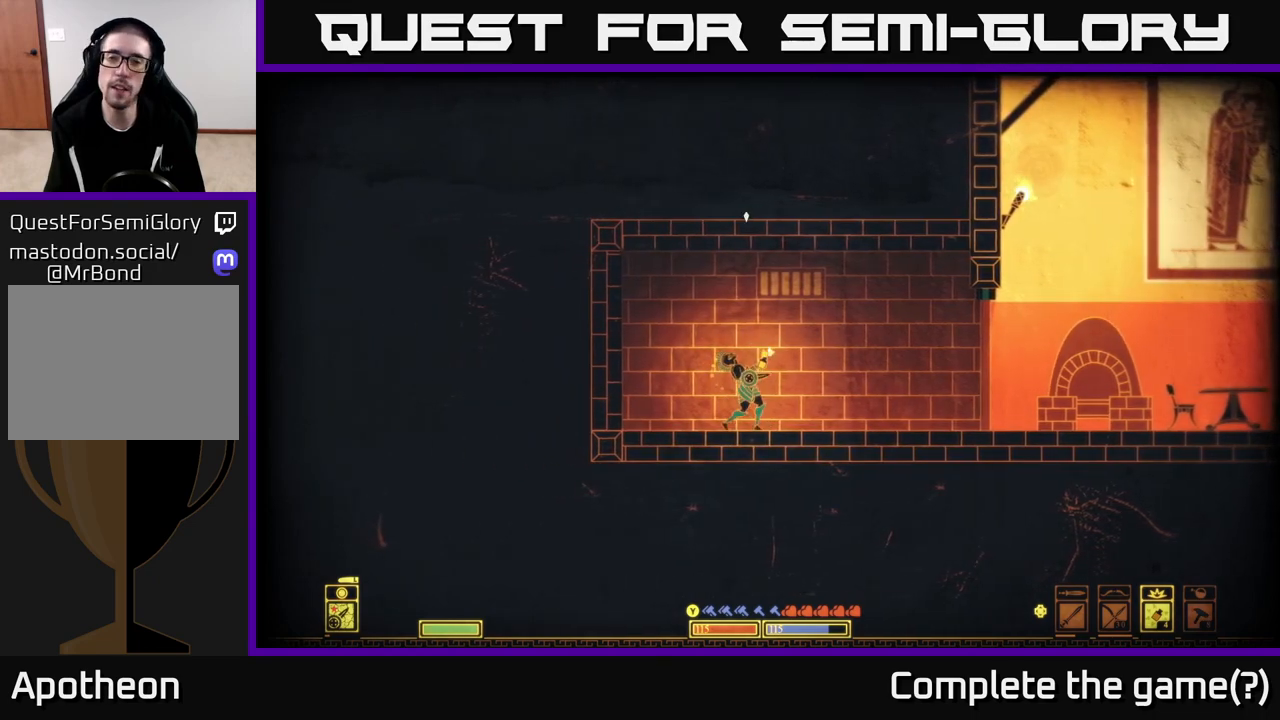
{"buttons": [], "left_stick": "center", "right_stick": "up-right", "events": [[117, "right_stick", "up-right"]]}
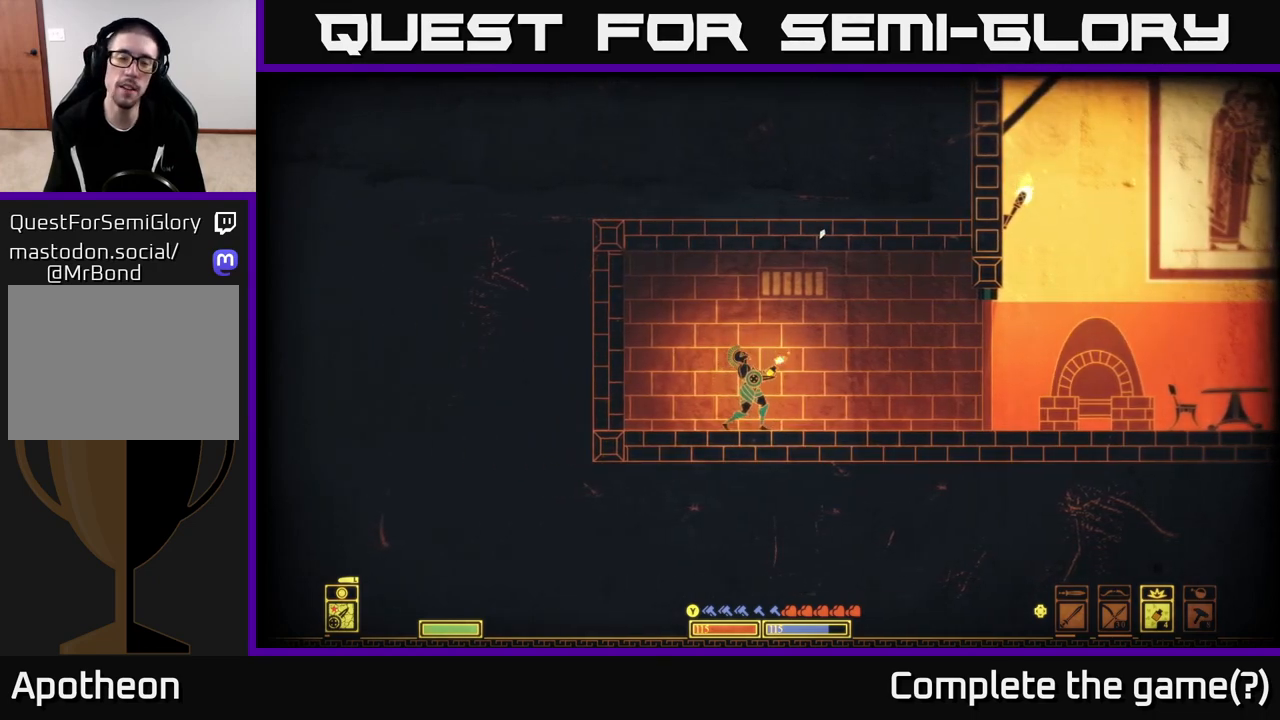
{"buttons": [], "left_stick": "right", "right_stick": "center", "events": [[83, "right_stick", "center"], [200, "A", "down"], [433, "left_stick", "right"], [450, "A", "up"]]}
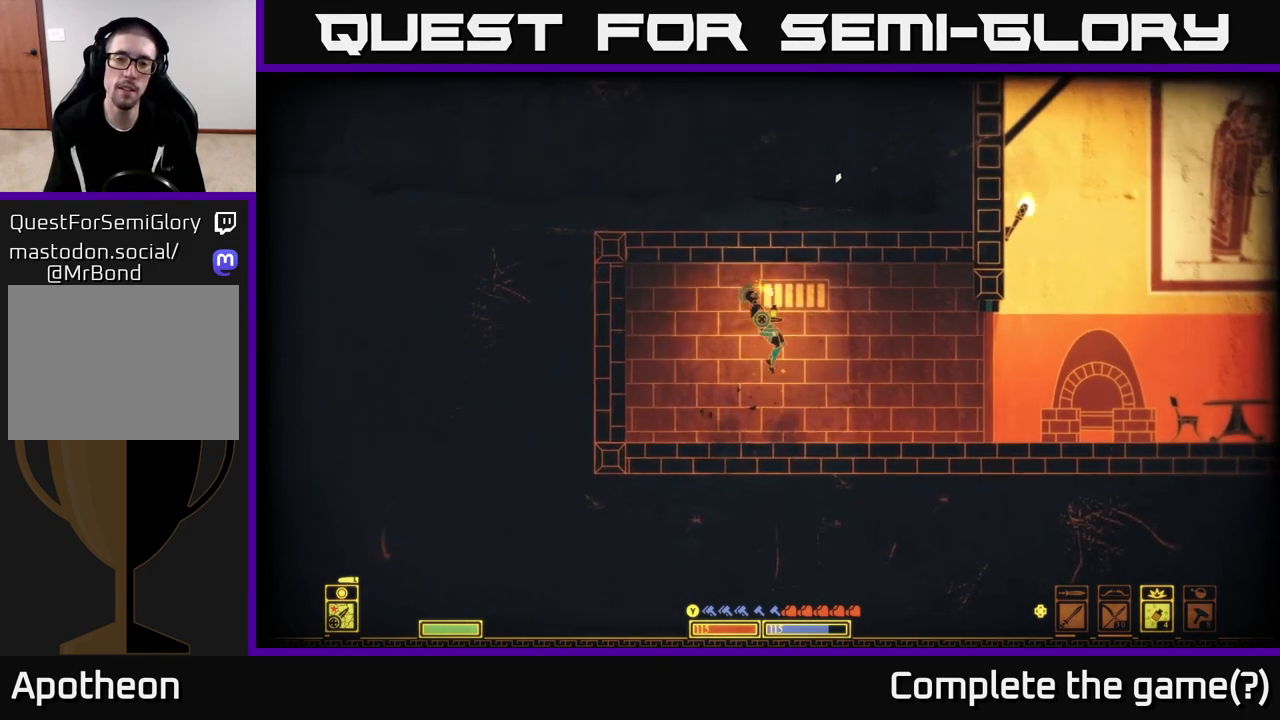
{"buttons": ["A"], "left_stick": "center", "right_stick": "center", "events": [[217, "left_stick", "up-right"], [267, "A", "down"], [317, "left_stick", "center"]]}
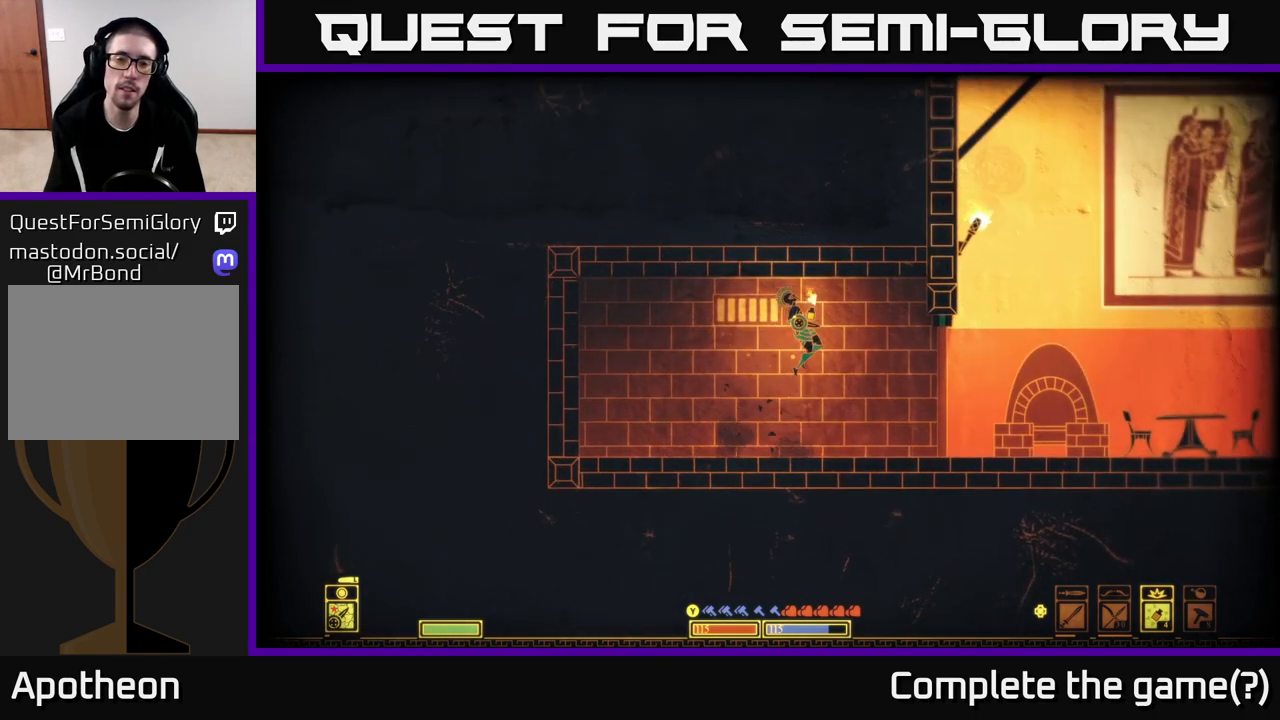
{"buttons": ["A"], "left_stick": "center", "right_stick": "center", "events": [[83, "A", "up"], [400, "A", "down"]]}
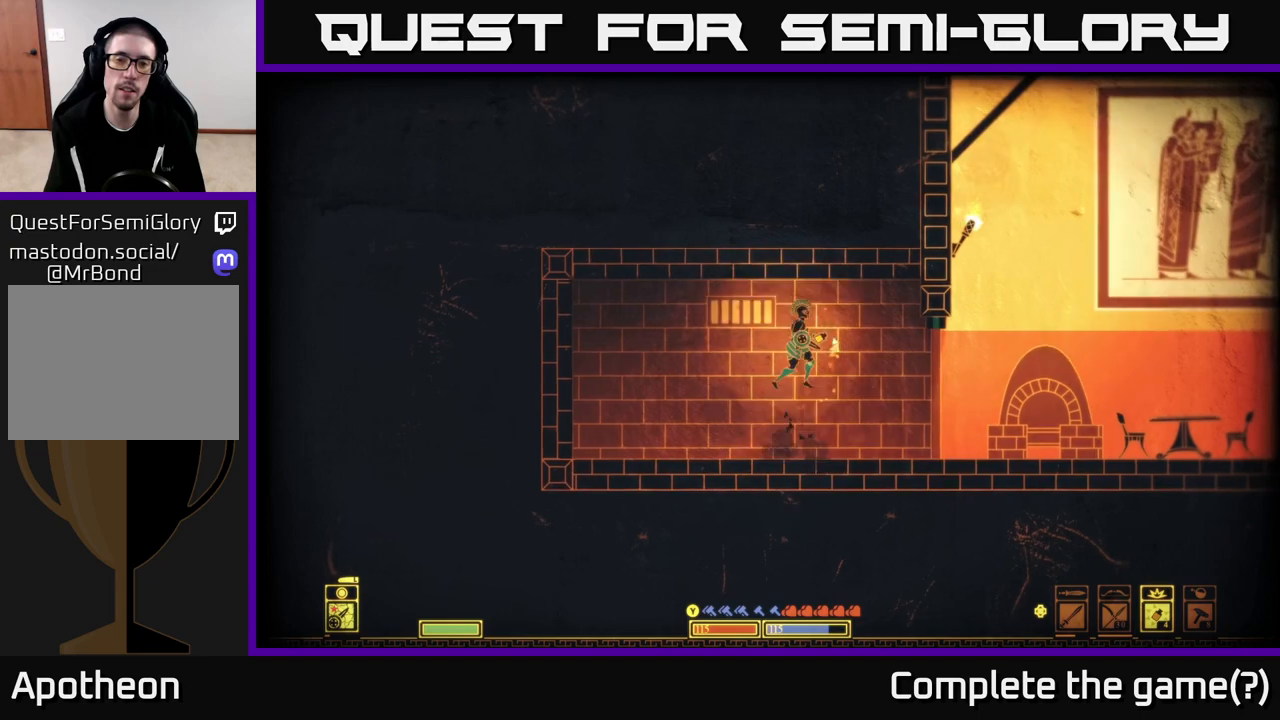
{"buttons": ["A"], "left_stick": "center", "right_stick": "center", "events": [[33, "left_stick", "right"], [183, "A", "up"], [267, "left_stick", "center"], [483, "A", "down"]]}
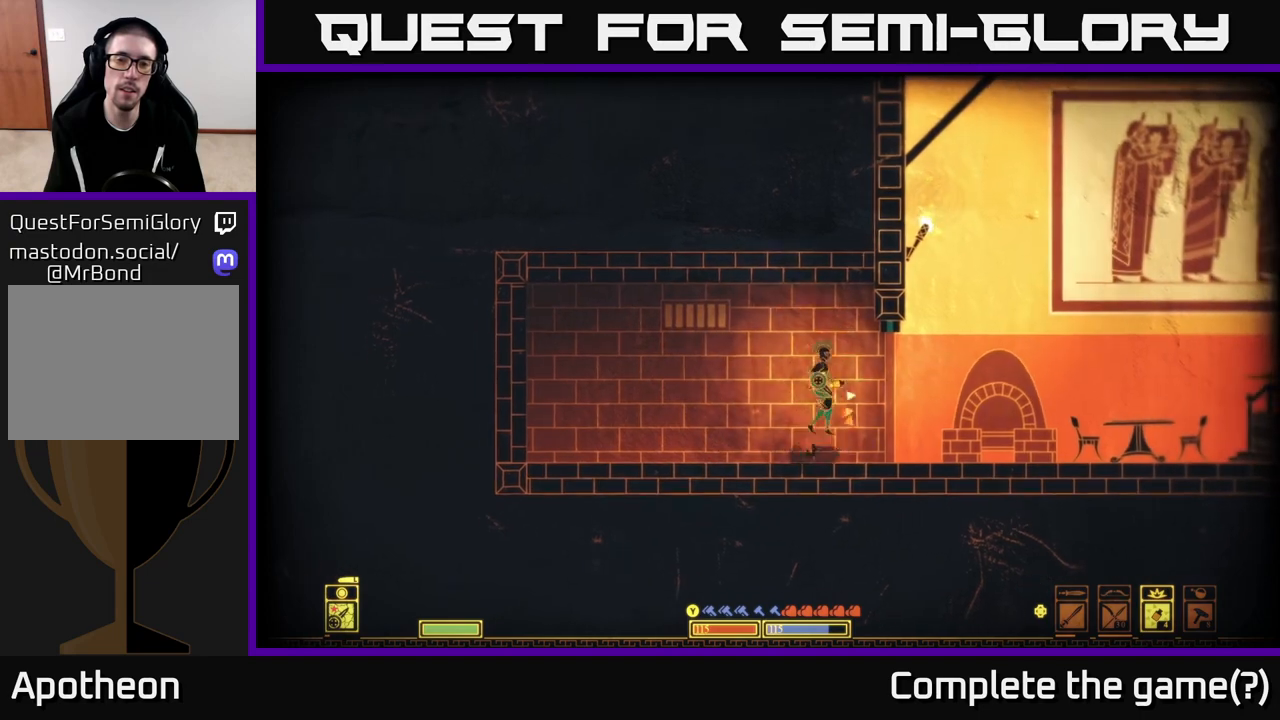
{"buttons": [], "left_stick": "center", "right_stick": "center", "events": [[317, "A", "up"]]}
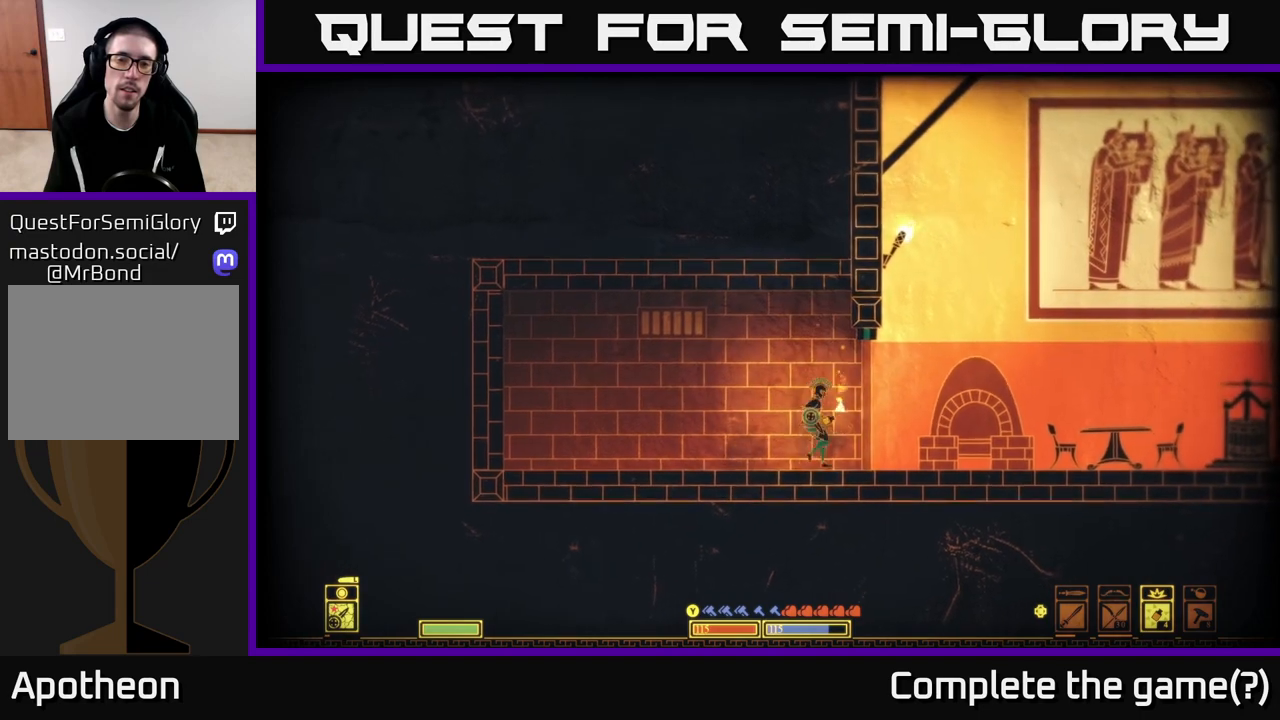
{"buttons": [], "left_stick": "left", "right_stick": "center", "events": [[117, "A", "down"], [117, "left_stick", "left"], [417, "A", "up"]]}
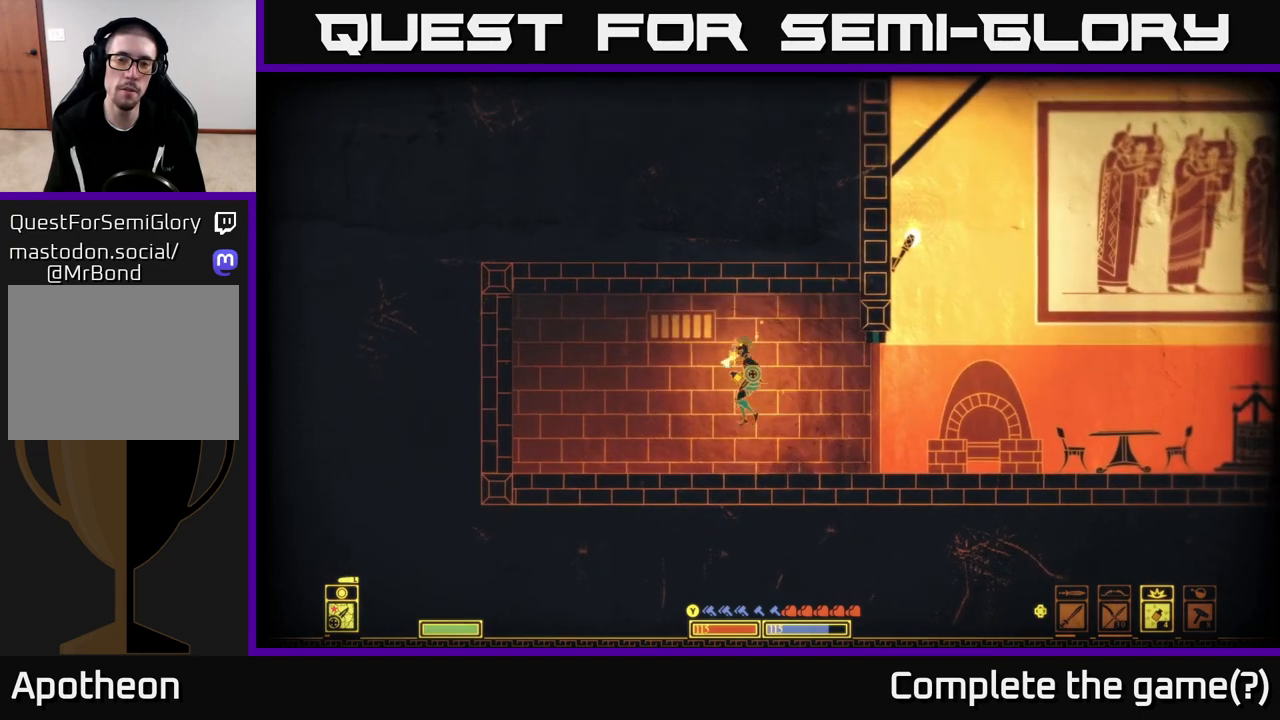
{"buttons": ["A"], "left_stick": "center", "right_stick": "center", "events": [[83, "left_stick", "center"], [217, "left_stick", "left"], [233, "A", "down"], [450, "left_stick", "center"]]}
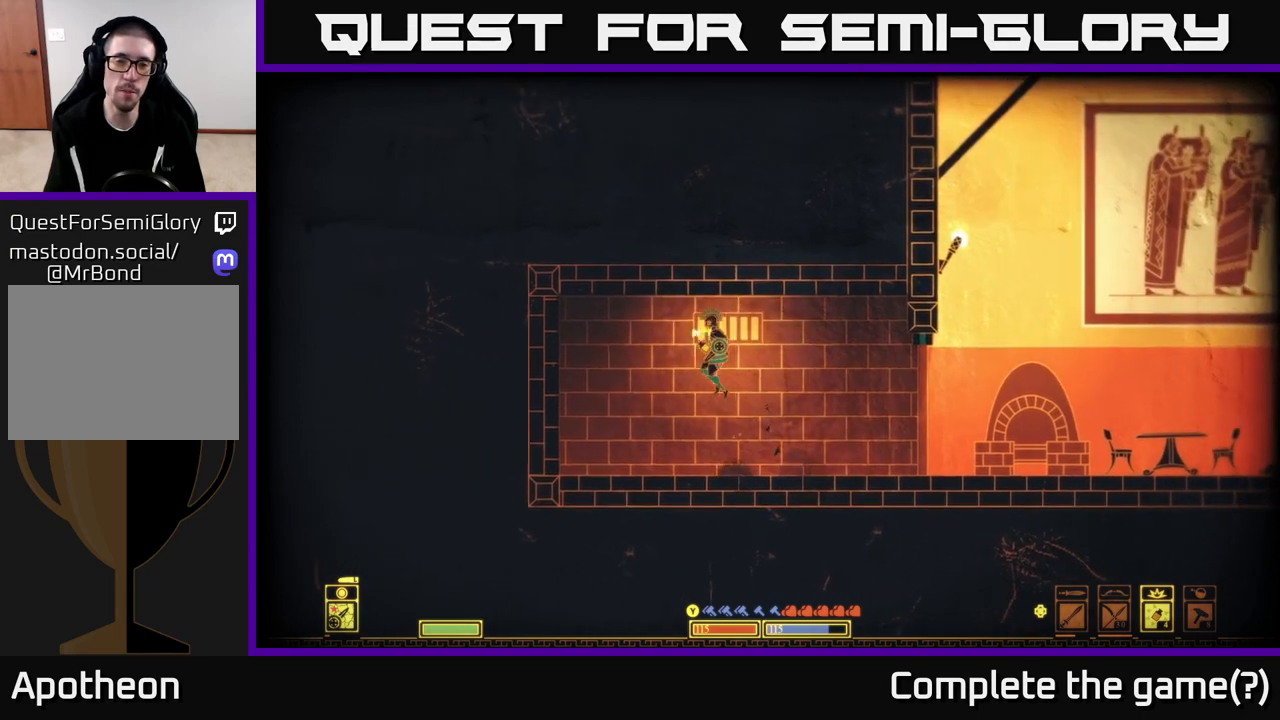
{"buttons": ["A"], "left_stick": "left", "right_stick": "center", "events": [[17, "A", "up"], [333, "A", "down"], [333, "left_stick", "left"]]}
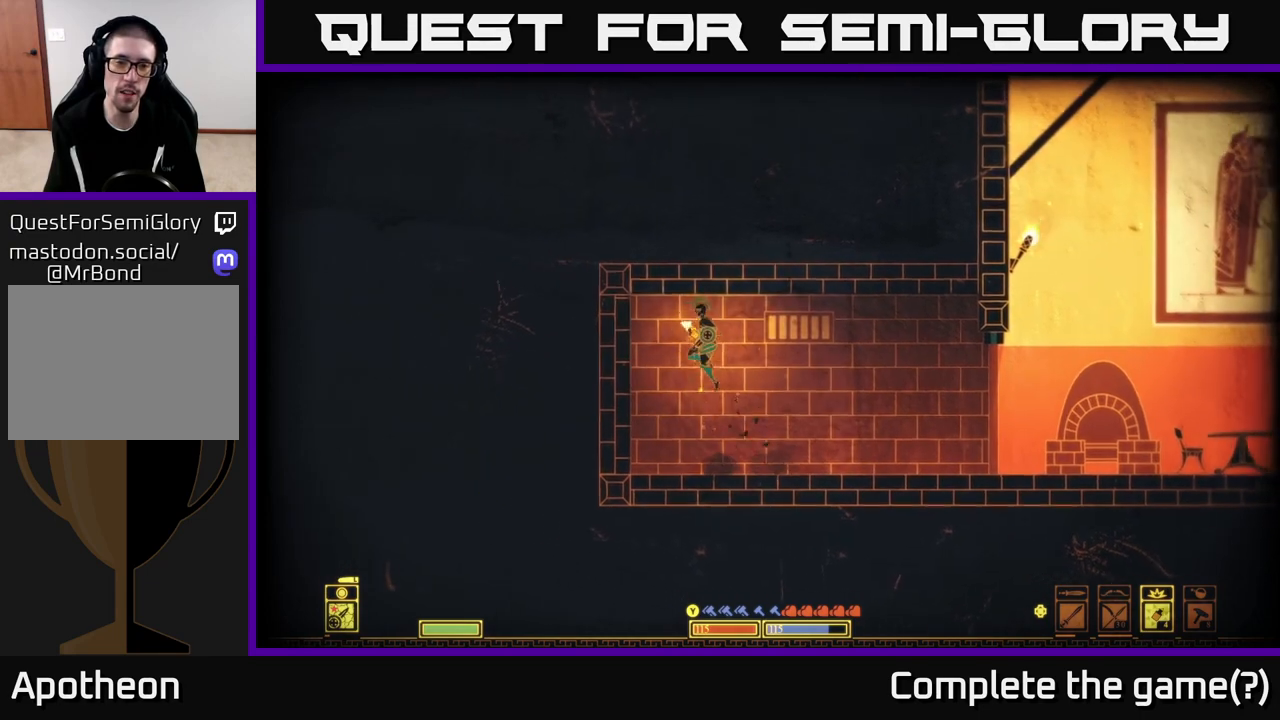
{"buttons": ["A"], "left_stick": "center", "right_stick": "center", "events": [[117, "A", "up"], [117, "left_stick", "center"], [433, "A", "down"]]}
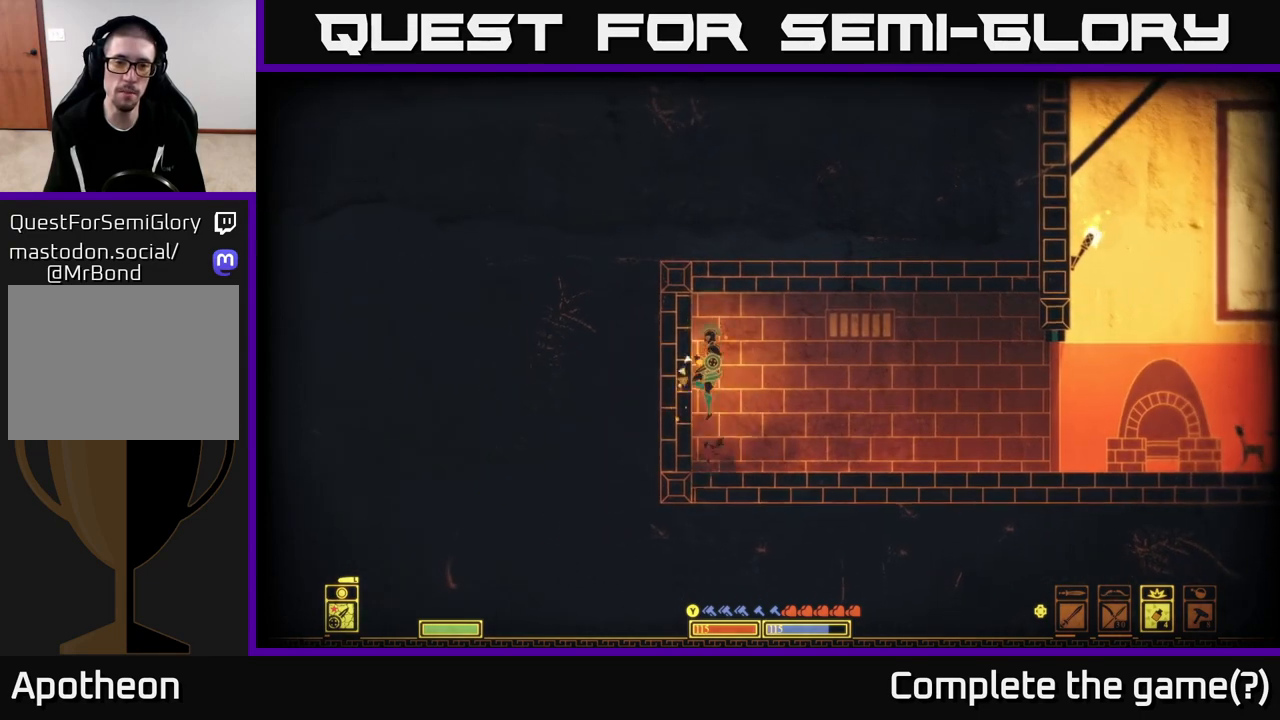
{"buttons": [], "left_stick": "right", "right_stick": "center", "events": [[233, "A", "up"], [367, "left_stick", "right"]]}
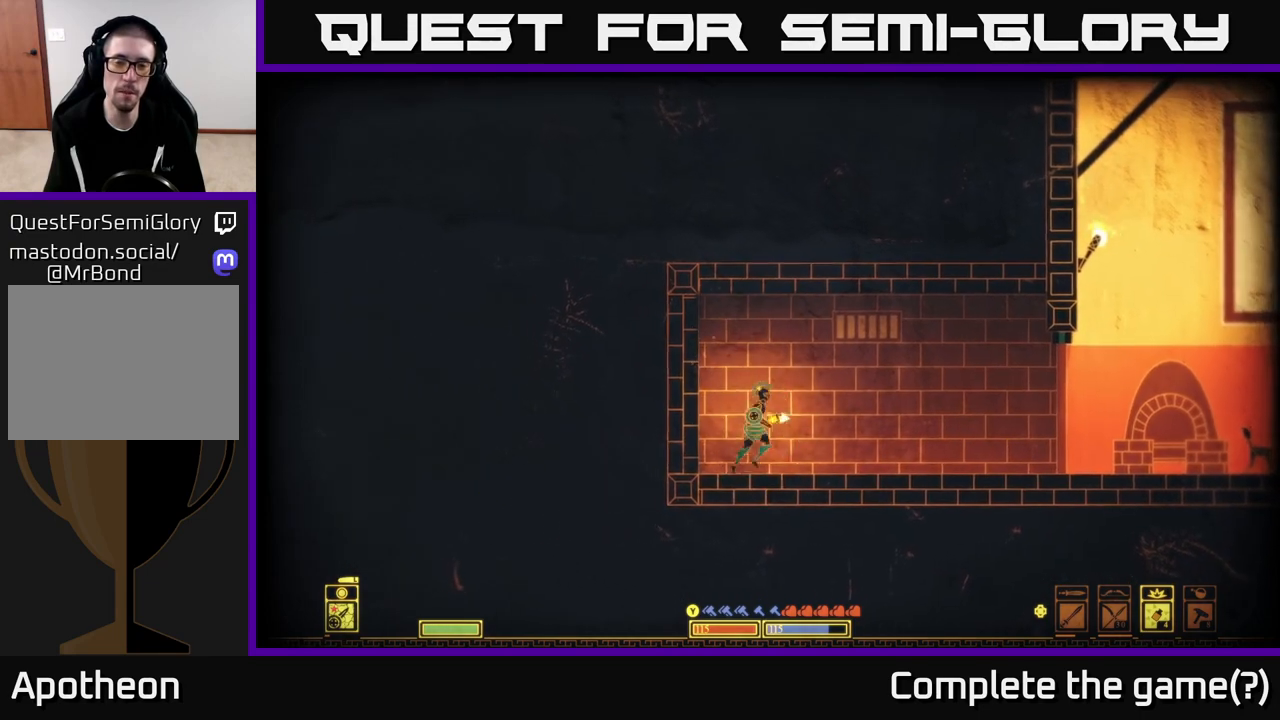
{"buttons": [], "left_stick": "center", "right_stick": "up-right", "events": [[67, "left_stick", "center"], [200, "right_stick", "up-right"]]}
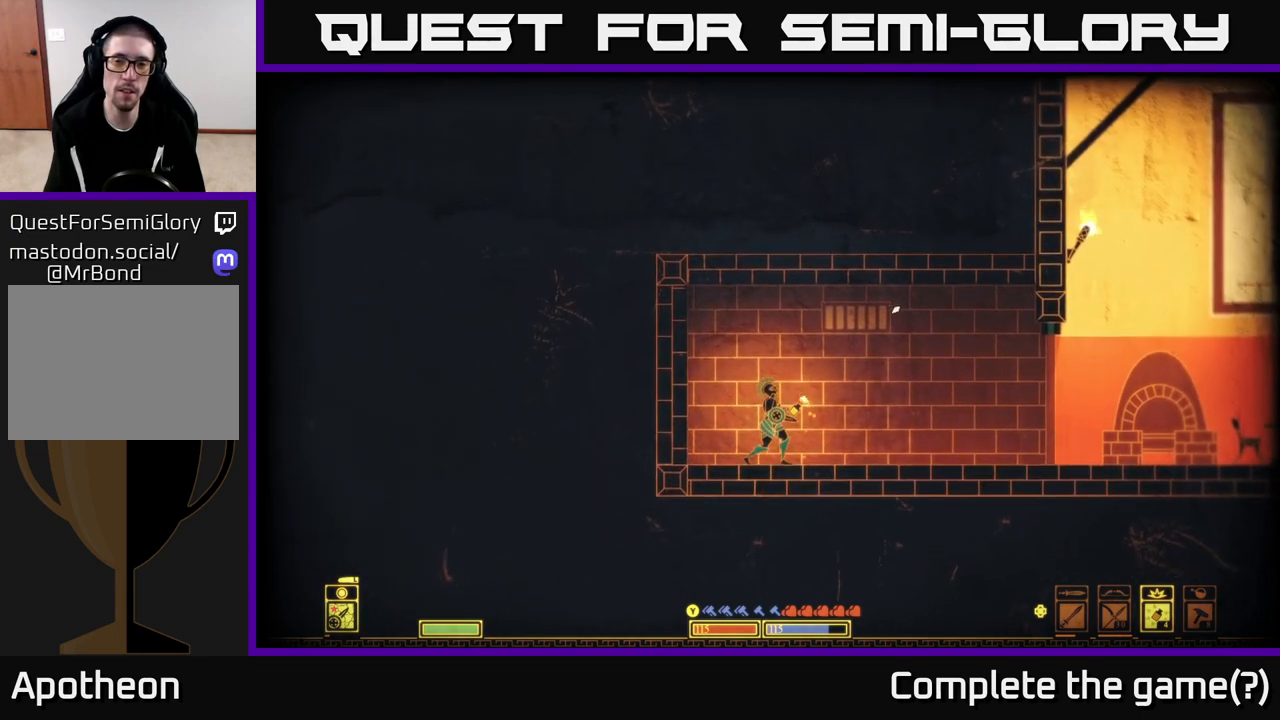
{"buttons": [], "left_stick": "center", "right_stick": "up-right", "events": []}
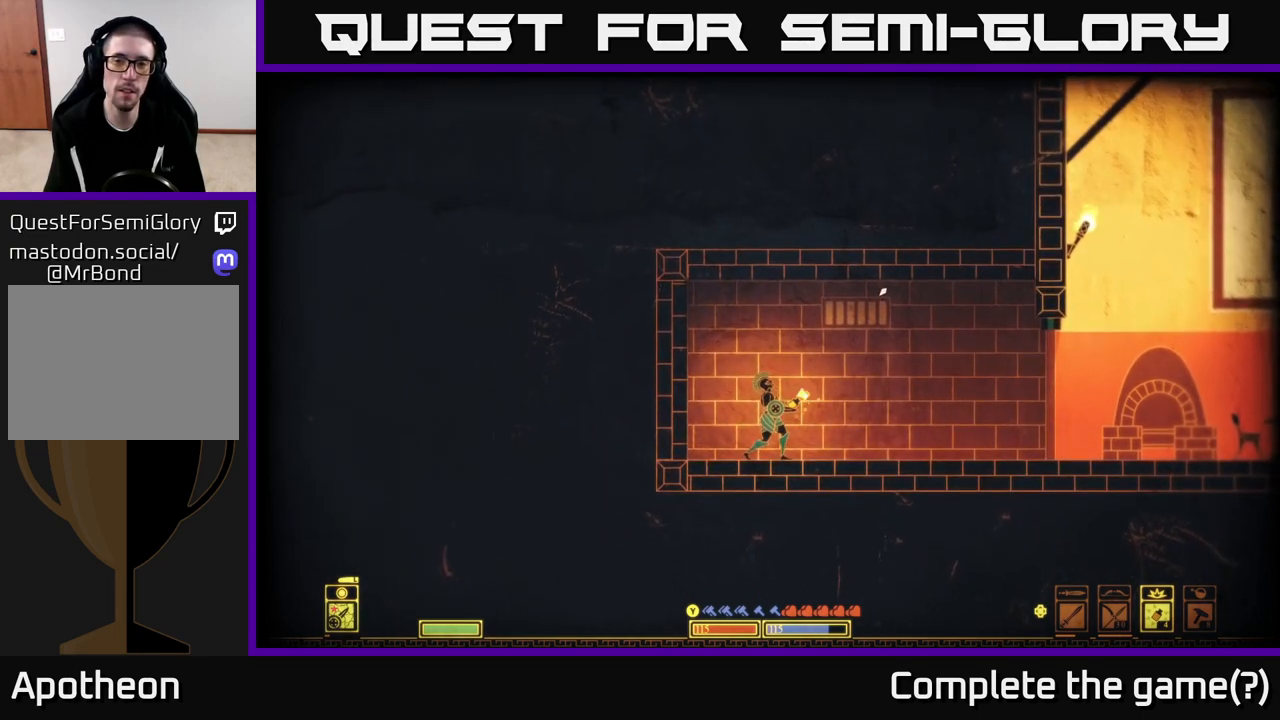
{"buttons": [], "left_stick": "center", "right_stick": "up-right", "events": []}
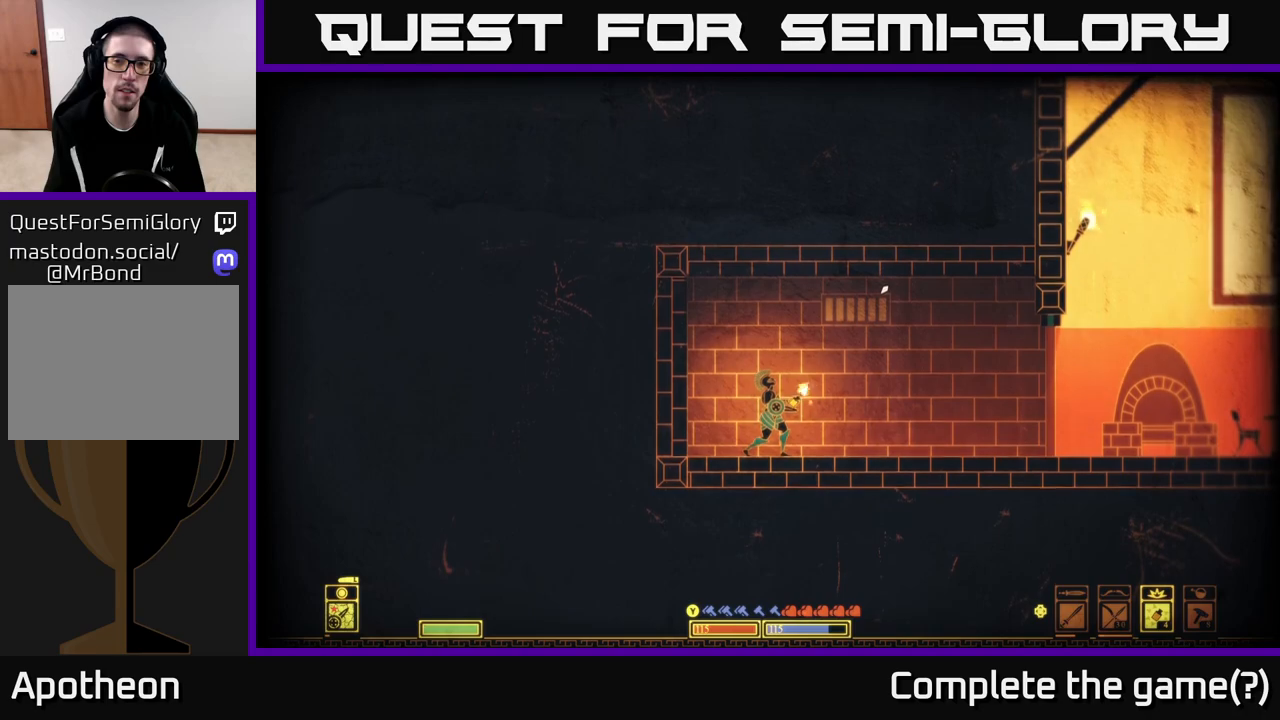
{"buttons": [], "left_stick": "right", "right_stick": "up-right", "events": [[433, "left_stick", "right"]]}
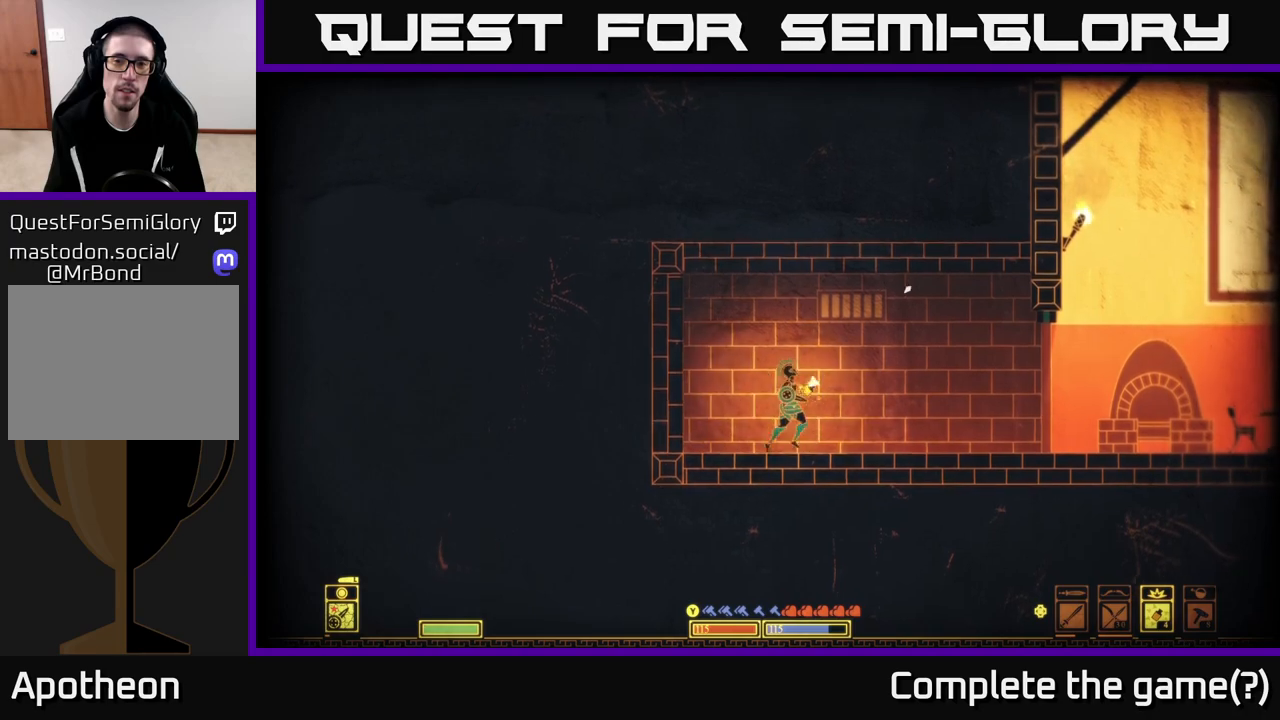
{"buttons": [], "left_stick": "right", "right_stick": "center", "events": [[17, "right_stick", "center"], [133, "A", "down"], [300, "A", "up"]]}
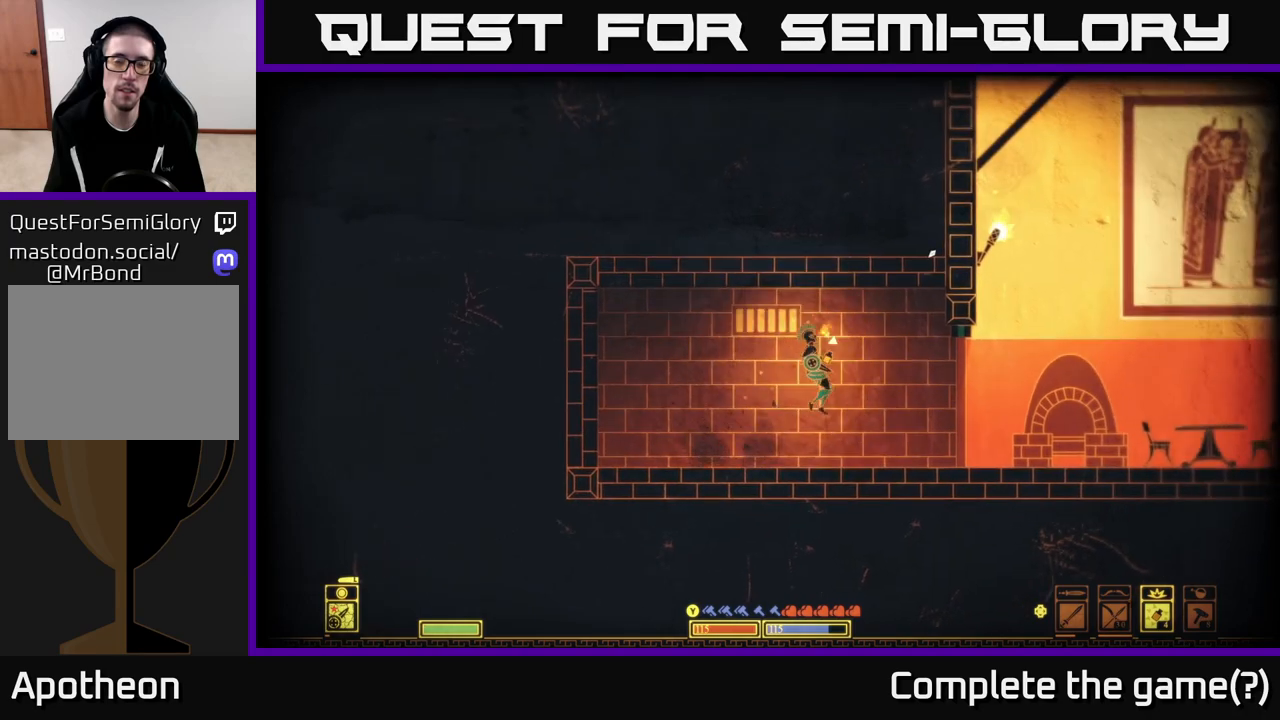
{"buttons": [], "left_stick": "right", "right_stick": "center", "events": []}
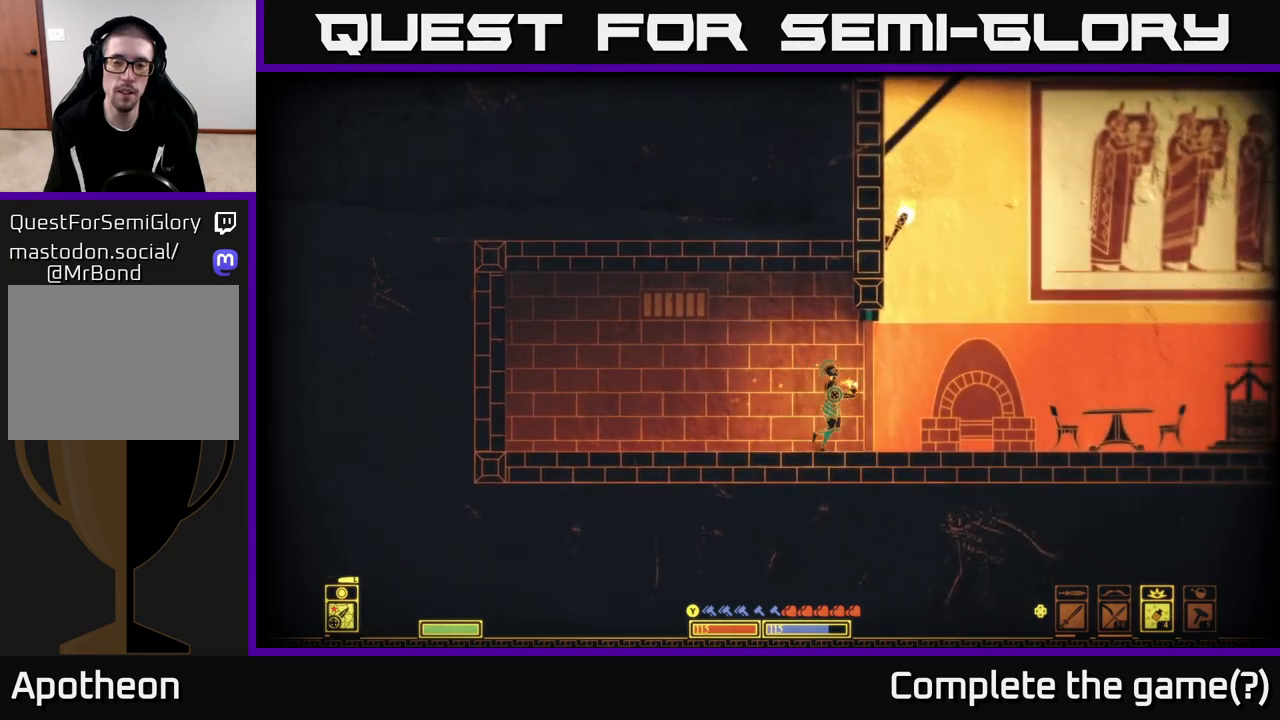
{"buttons": [], "left_stick": "right", "right_stick": "down-right", "events": [[350, "right_stick", "down-right"]]}
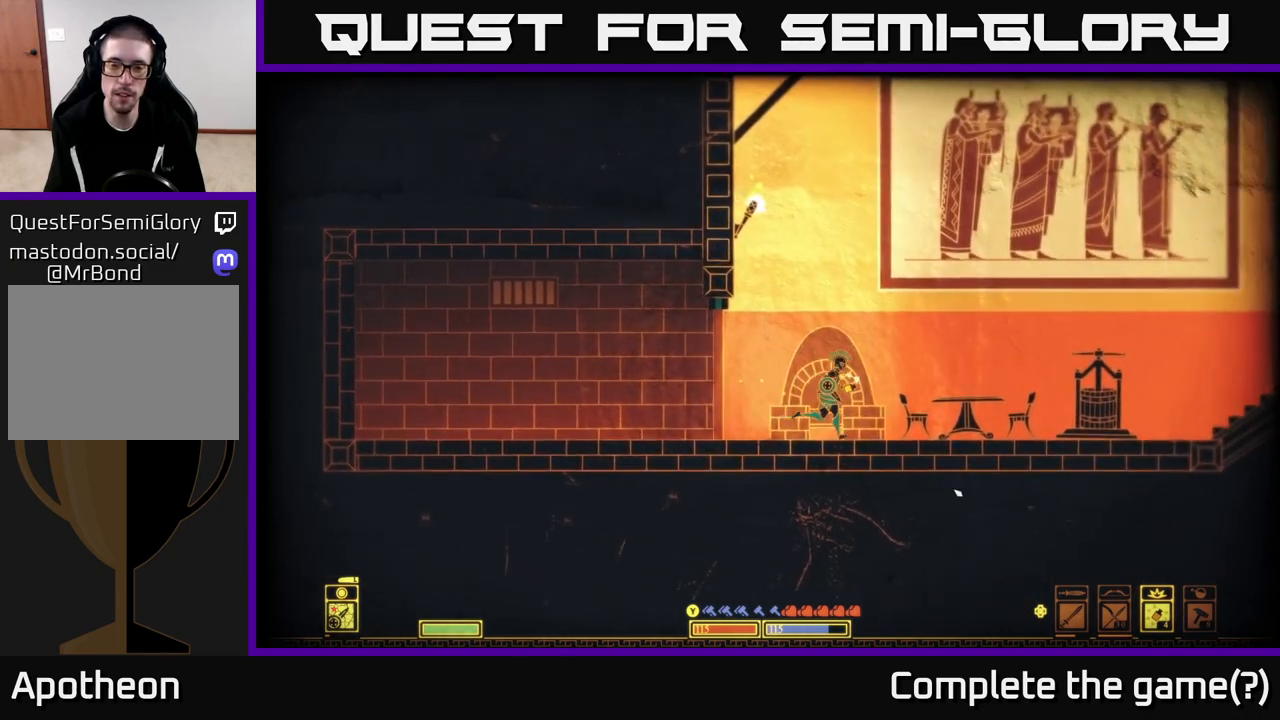
{"buttons": [], "left_stick": "right", "right_stick": "center", "events": [[150, "right_stick", "right"], [300, "right_stick", "center"]]}
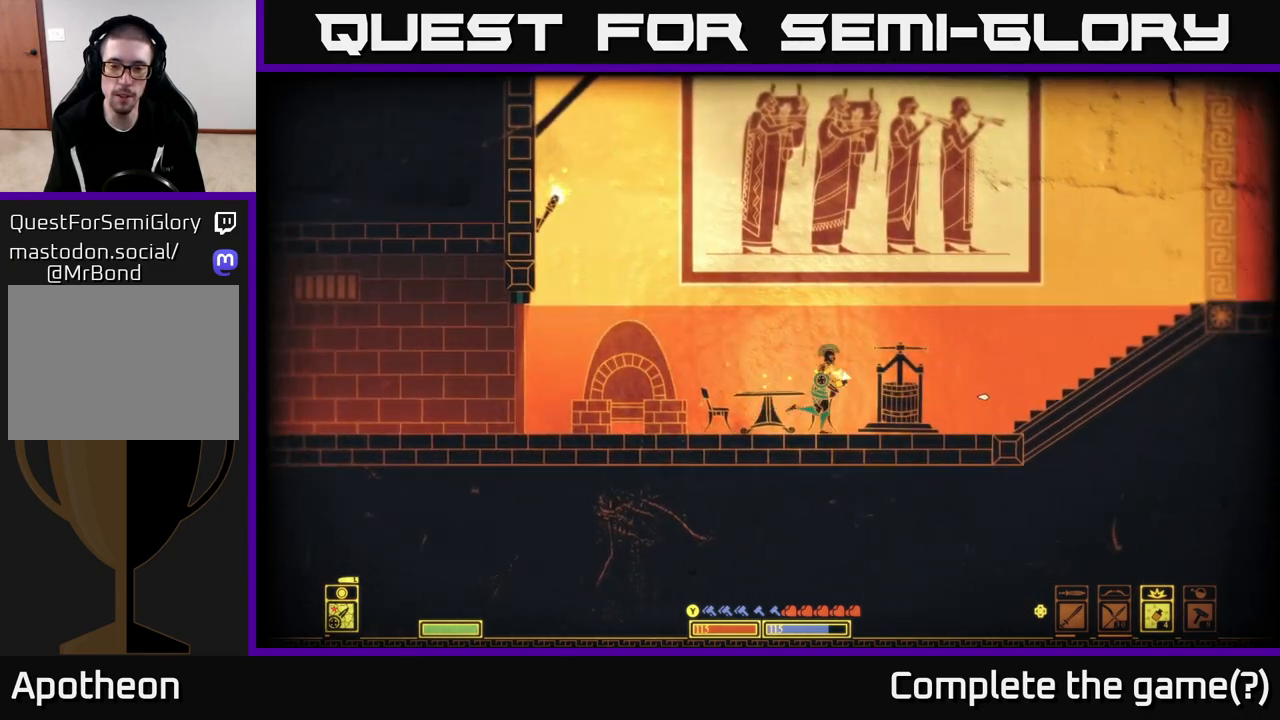
{"buttons": [], "left_stick": "right", "right_stick": "center", "events": [[367, "DPAD_LEFT", "down"], [467, "DPAD_LEFT", "up"]]}